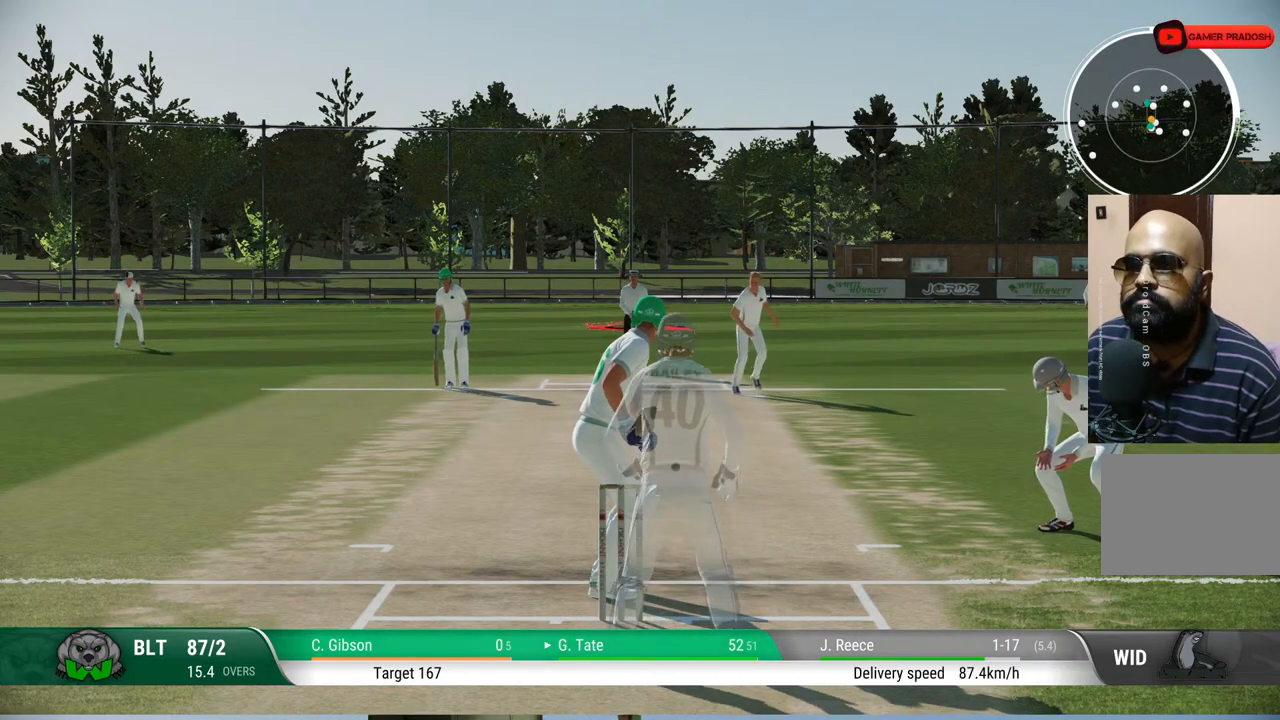
Gameplay with a controller (PlayStation layout); each line is a JSON object with the inputs held at the frame after it. "events" lists button and stick changes between this image and that frame as [ms after this image, input, new state], when the widget could be followed in between. Not read: L1 L2 L3 R1 R2 R3.
{"buttons": [], "left_stick": "up", "right_stick": "center", "events": [[17, "left_stick", "up"], [17, "right_stick", "left"], [200, "right_stick", "center"]]}
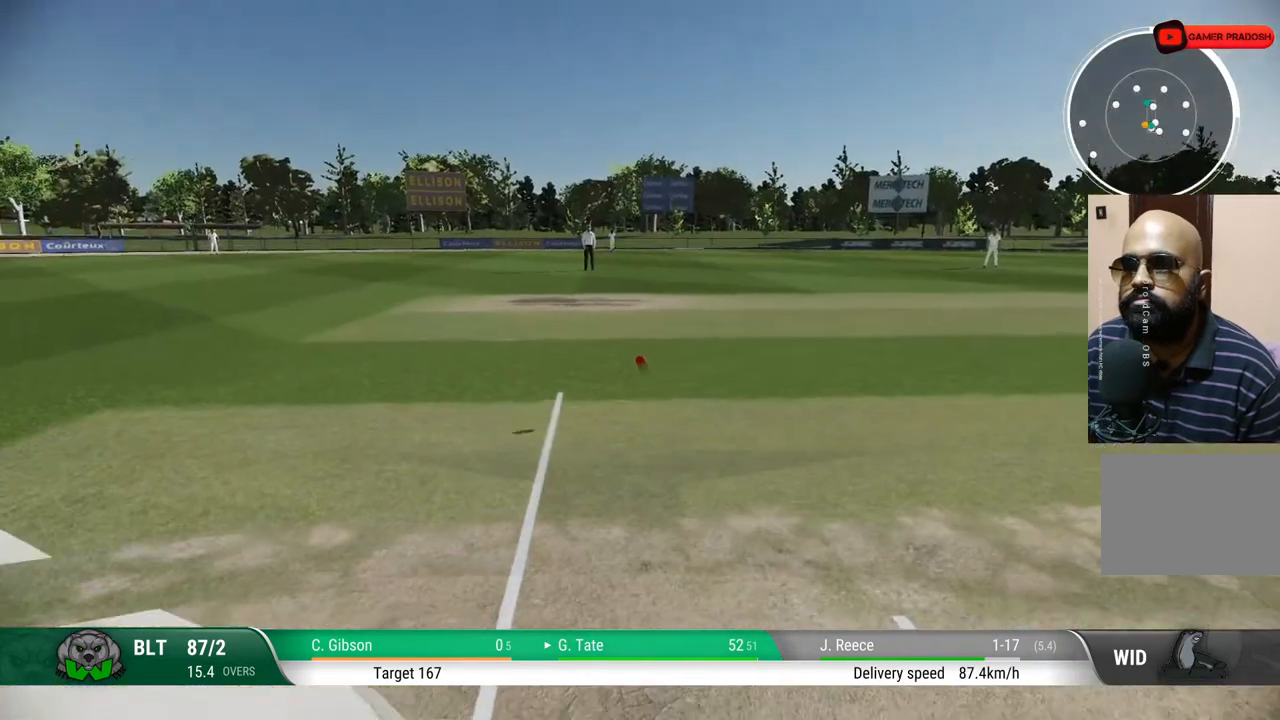
{"buttons": ["CIRCLE"], "left_stick": "up", "right_stick": "center", "events": [[367, "CIRCLE", "down"]]}
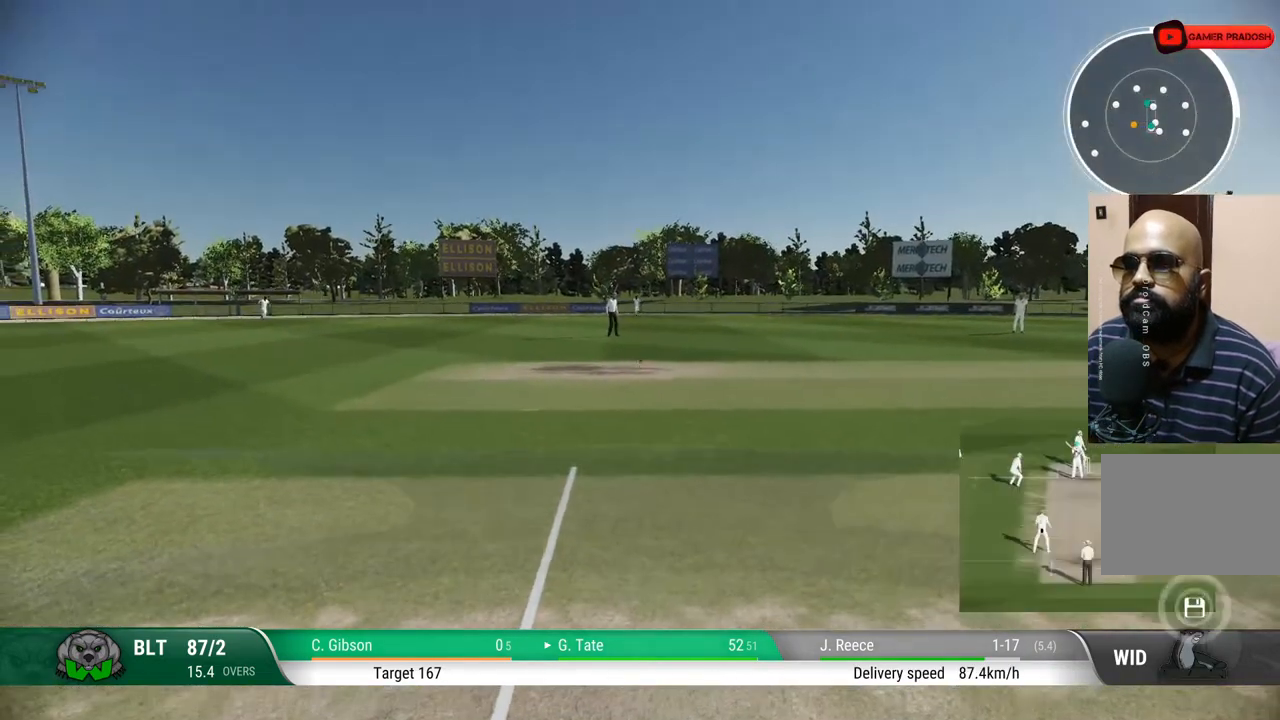
{"buttons": [], "left_stick": "up", "right_stick": "center", "events": [[17, "CIRCLE", "up"]]}
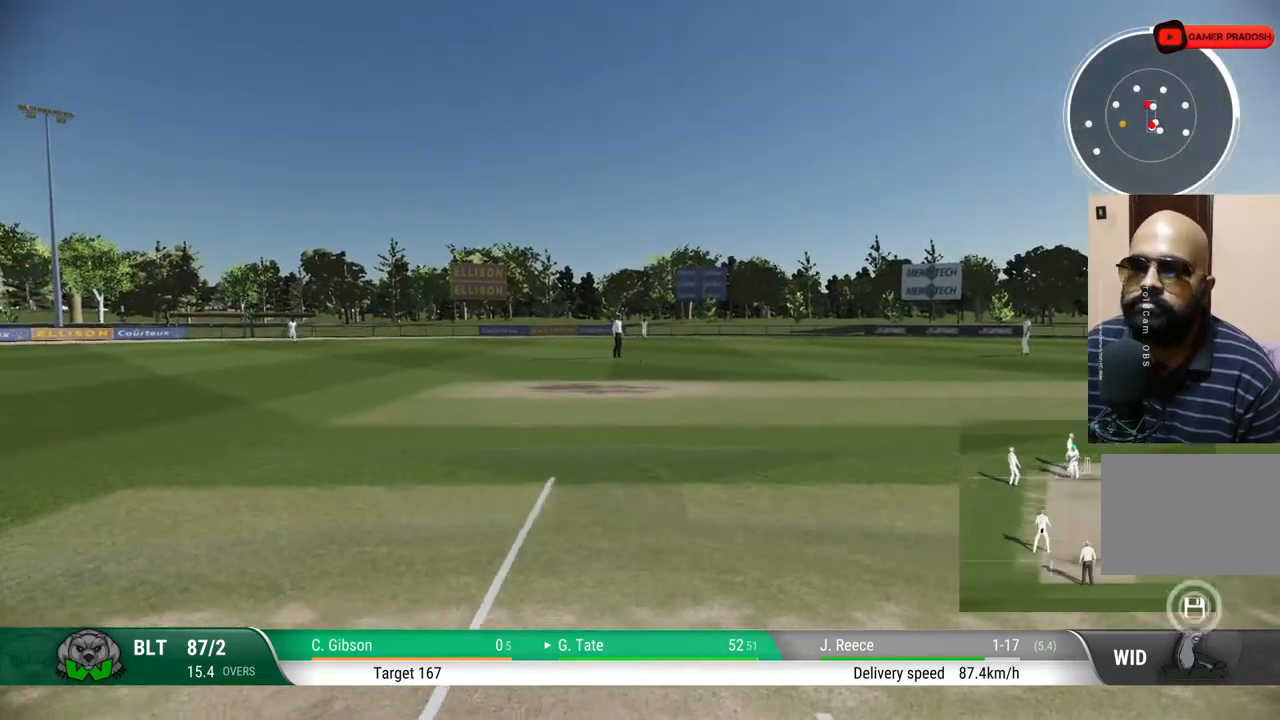
{"buttons": [], "left_stick": "up", "right_stick": "center", "events": []}
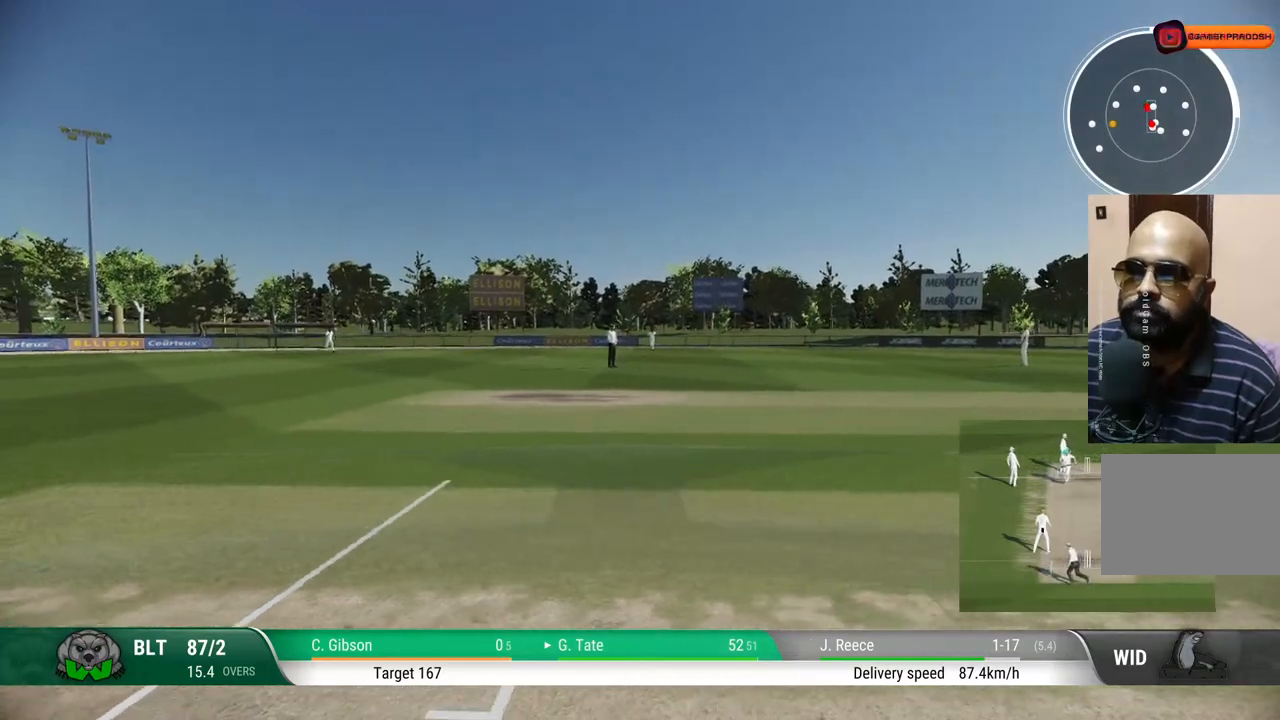
{"buttons": [], "left_stick": "up", "right_stick": "center", "events": []}
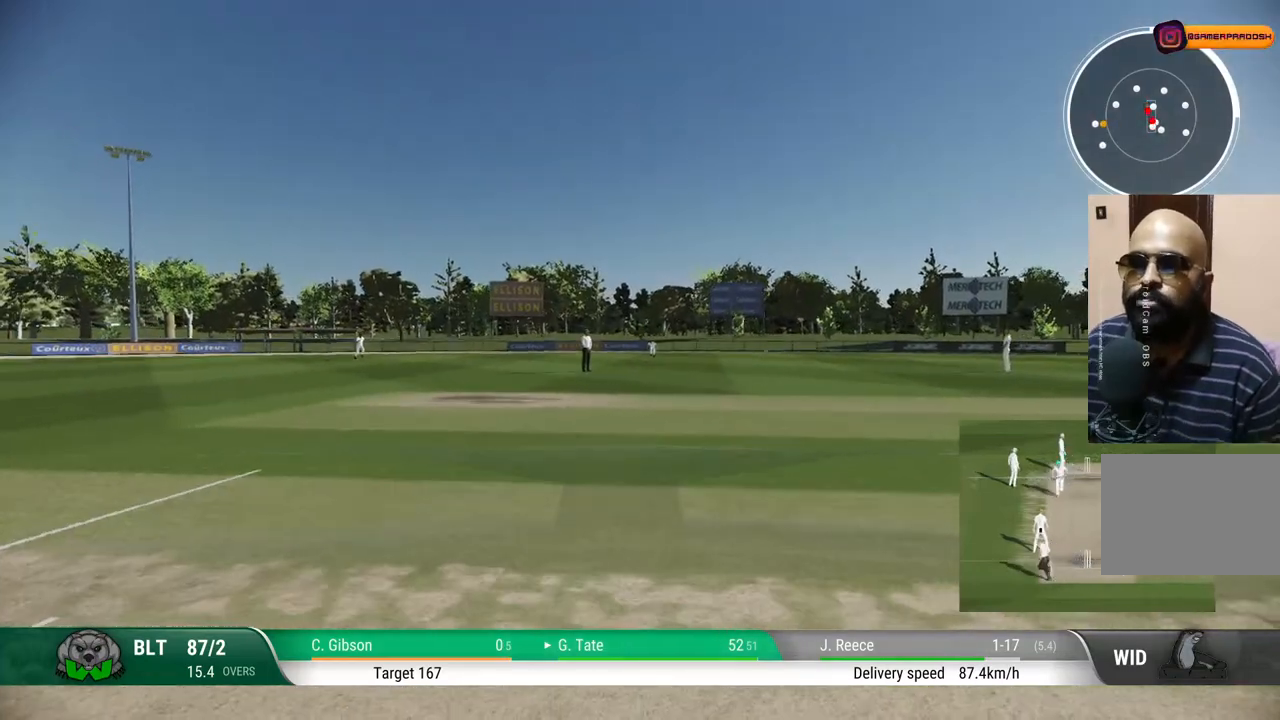
{"buttons": [], "left_stick": "up", "right_stick": "center", "events": []}
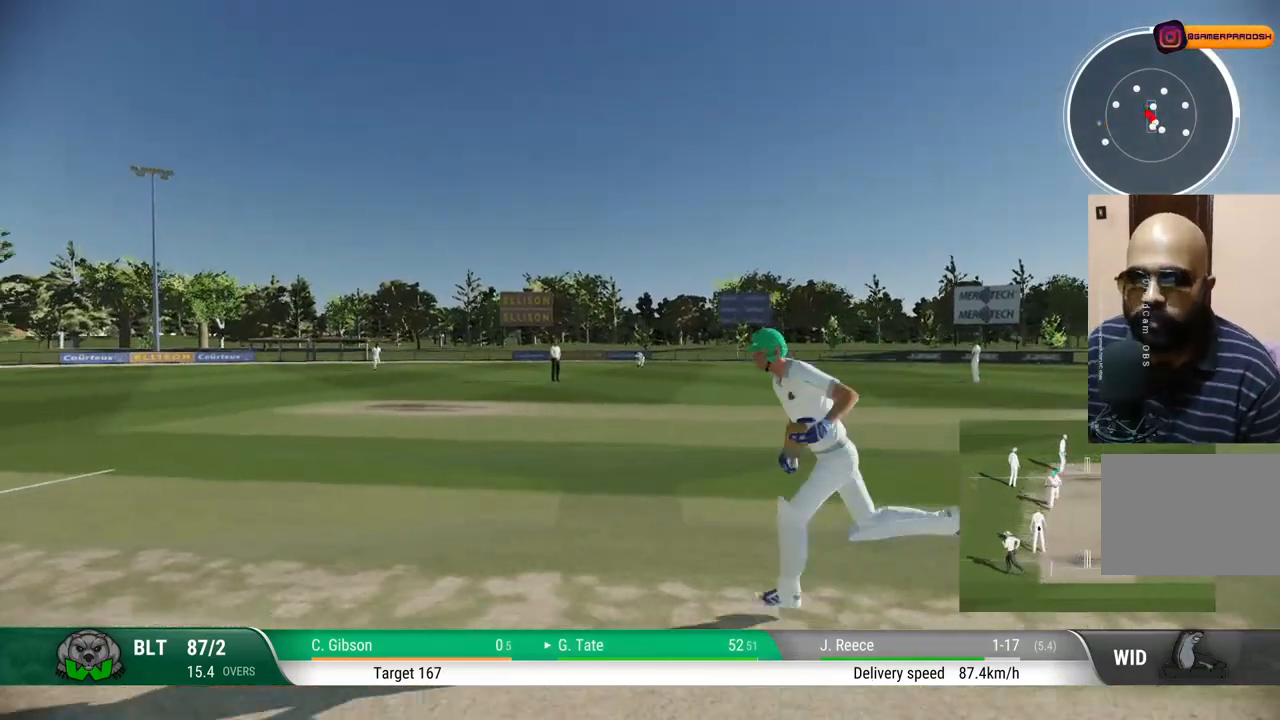
{"buttons": [], "left_stick": "up", "right_stick": "center", "events": []}
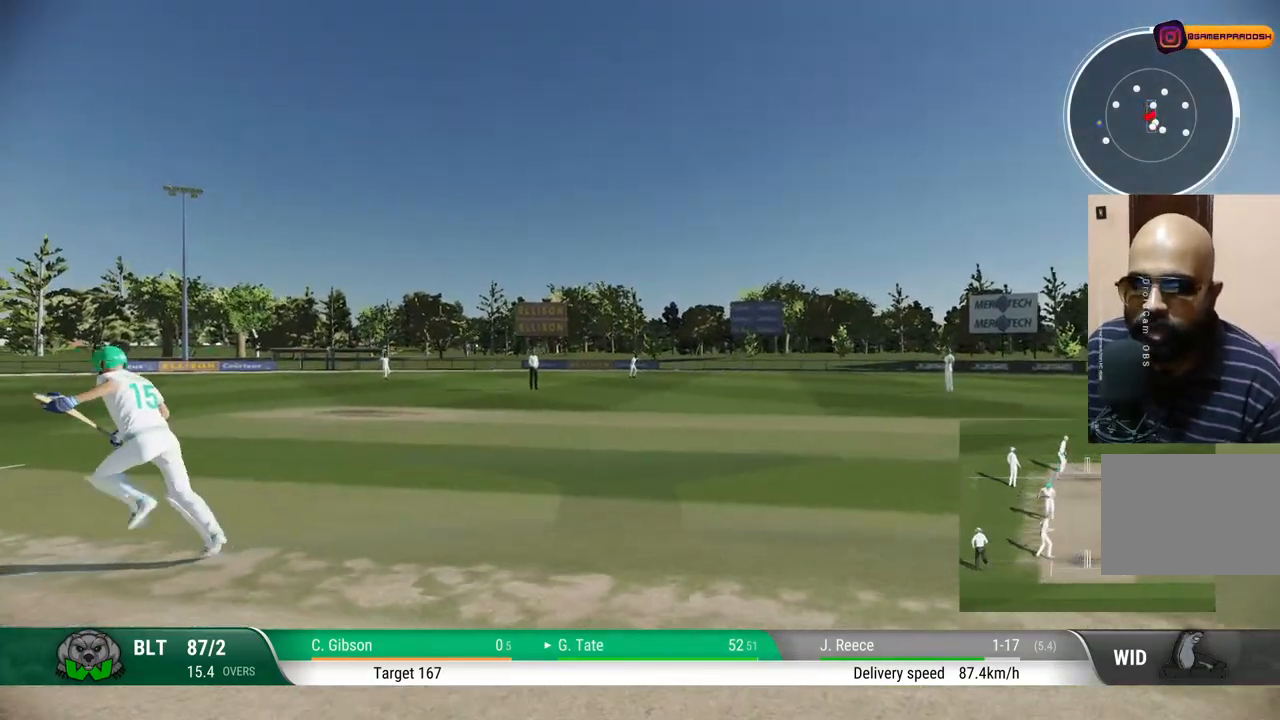
{"buttons": [], "left_stick": "up", "right_stick": "center", "events": []}
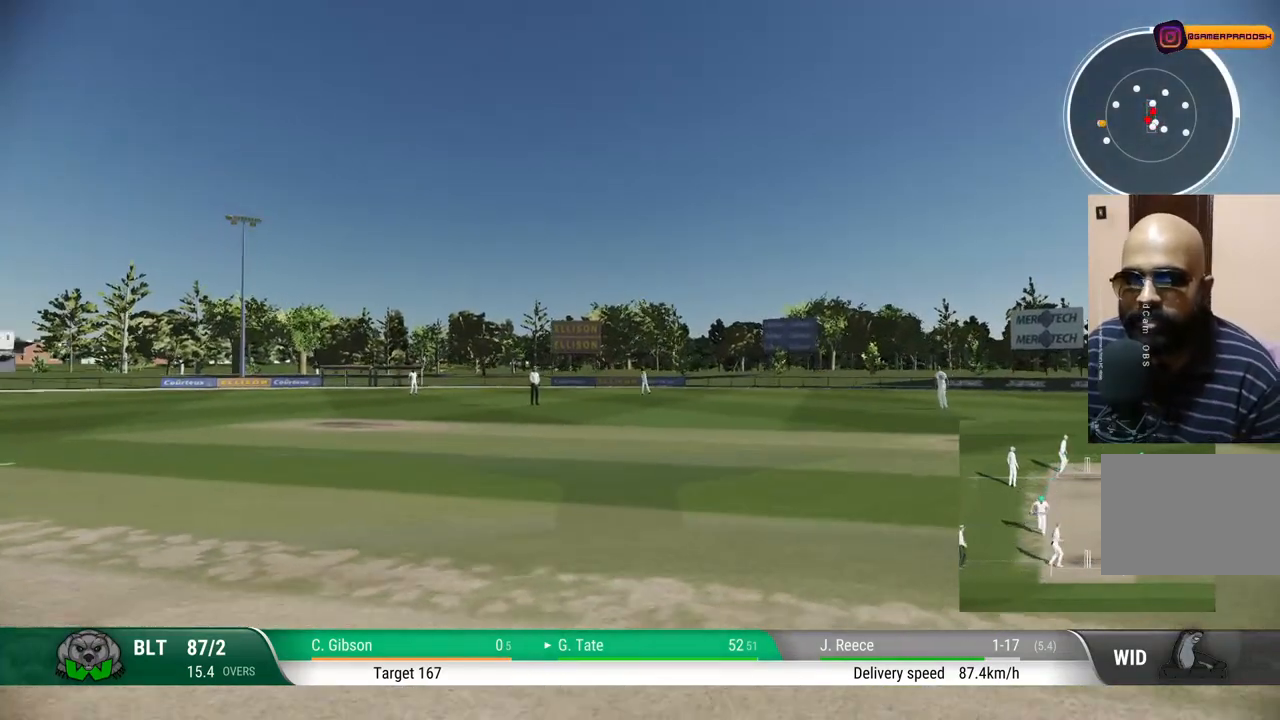
{"buttons": [], "left_stick": "up", "right_stick": "center", "events": []}
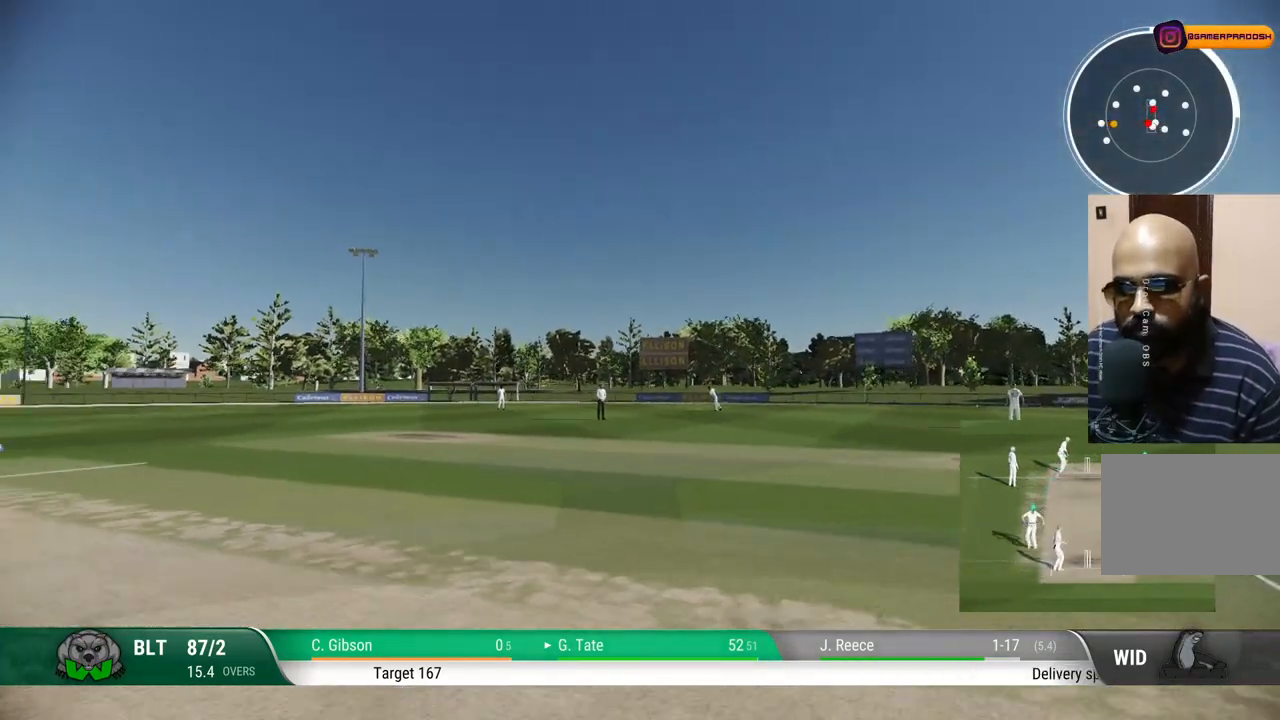
{"buttons": [], "left_stick": "up", "right_stick": "center", "events": []}
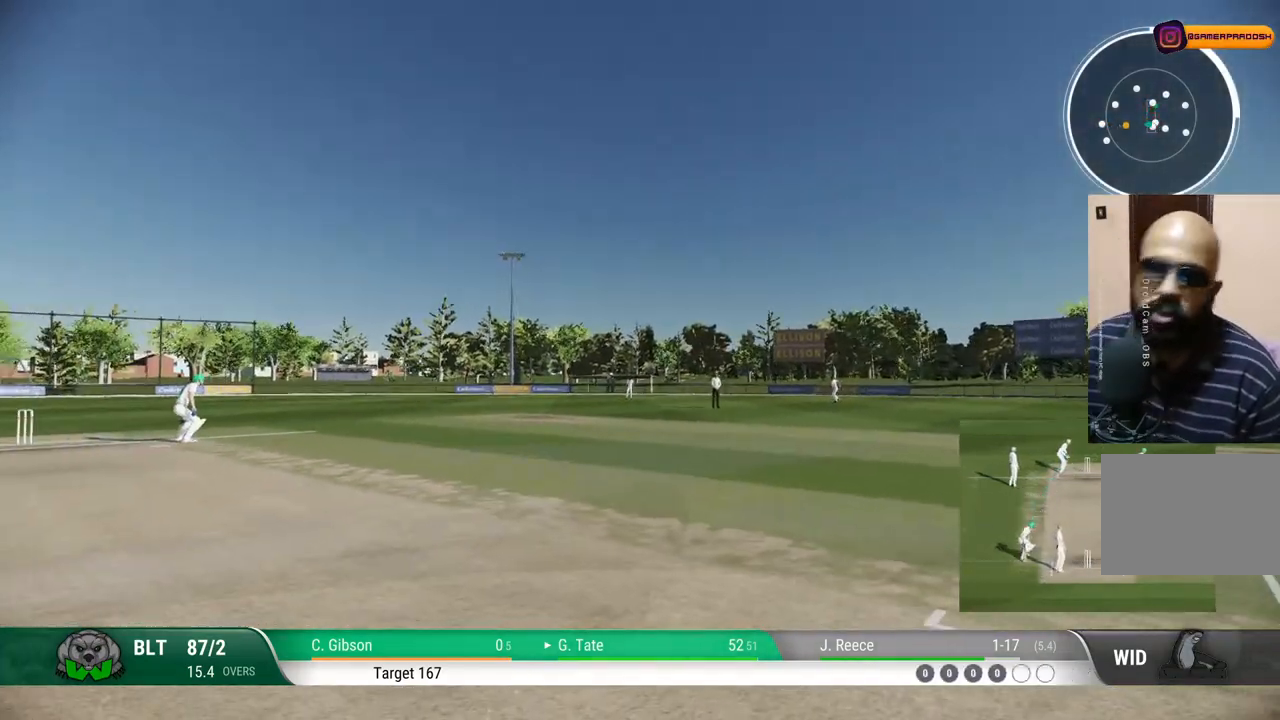
{"buttons": [], "left_stick": "up", "right_stick": "center", "events": []}
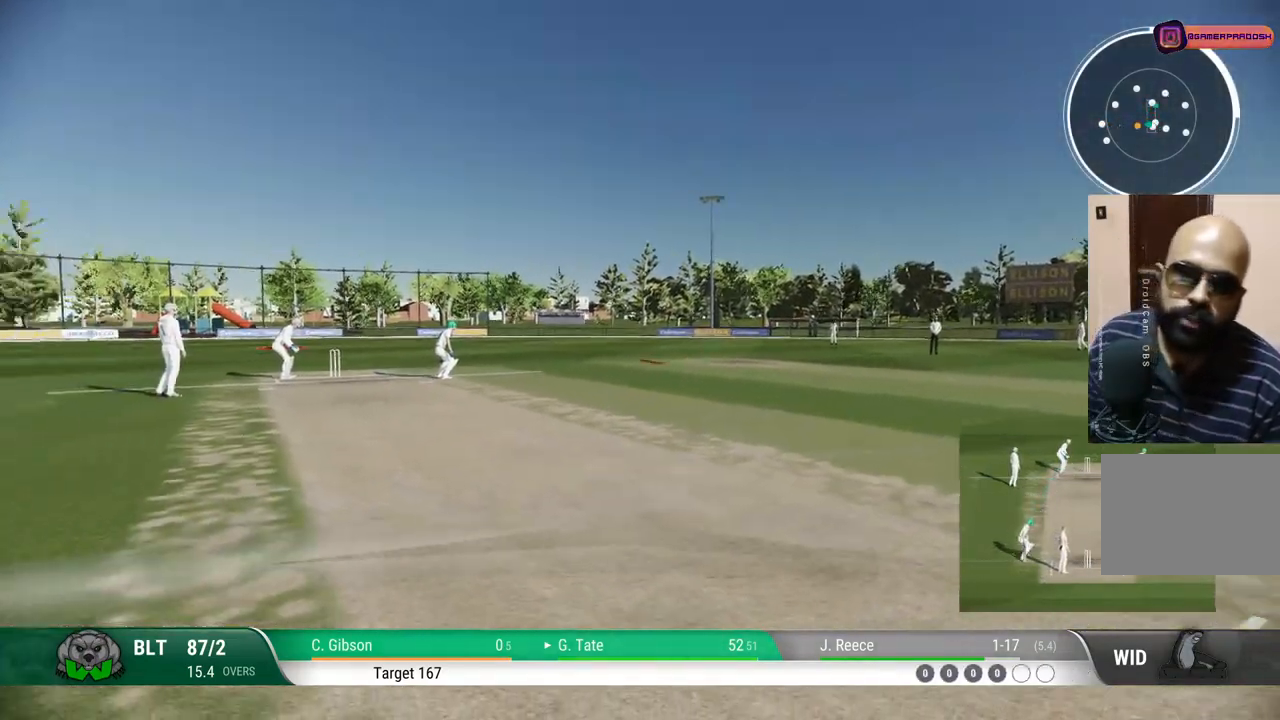
{"buttons": [], "left_stick": "up", "right_stick": "center", "events": []}
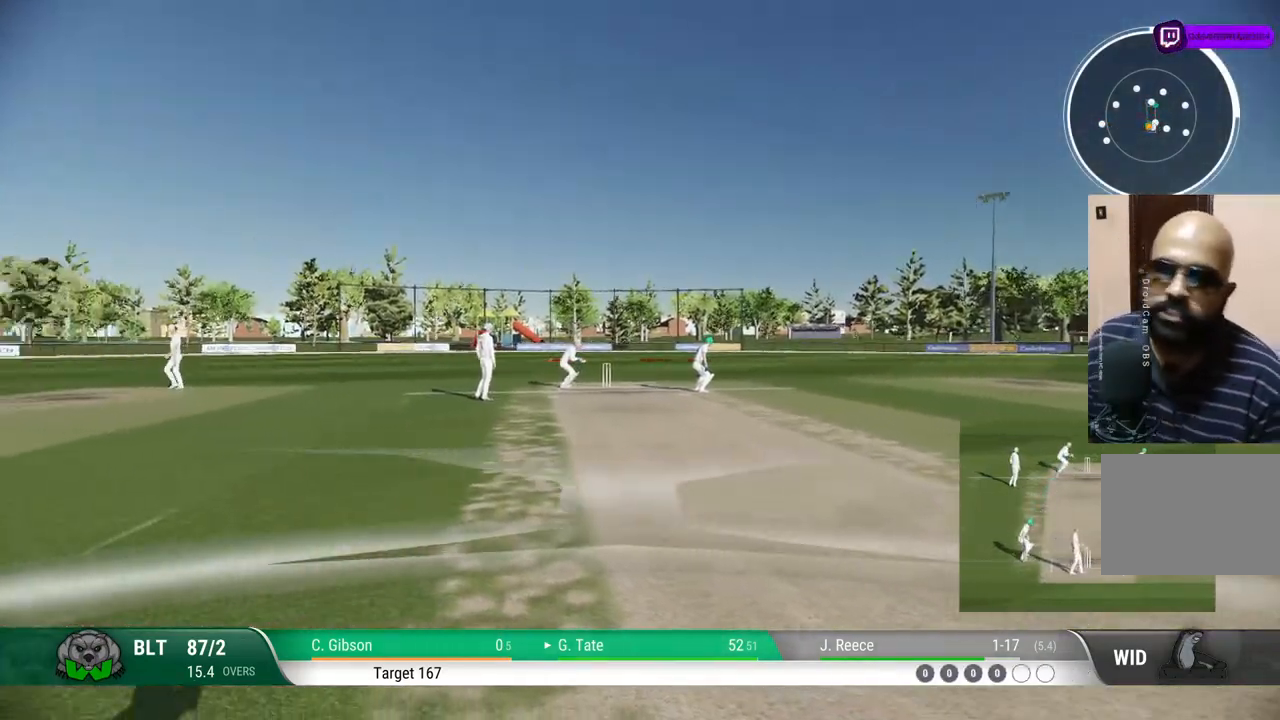
{"buttons": [], "left_stick": "center", "right_stick": "center", "events": [[233, "left_stick", "center"]]}